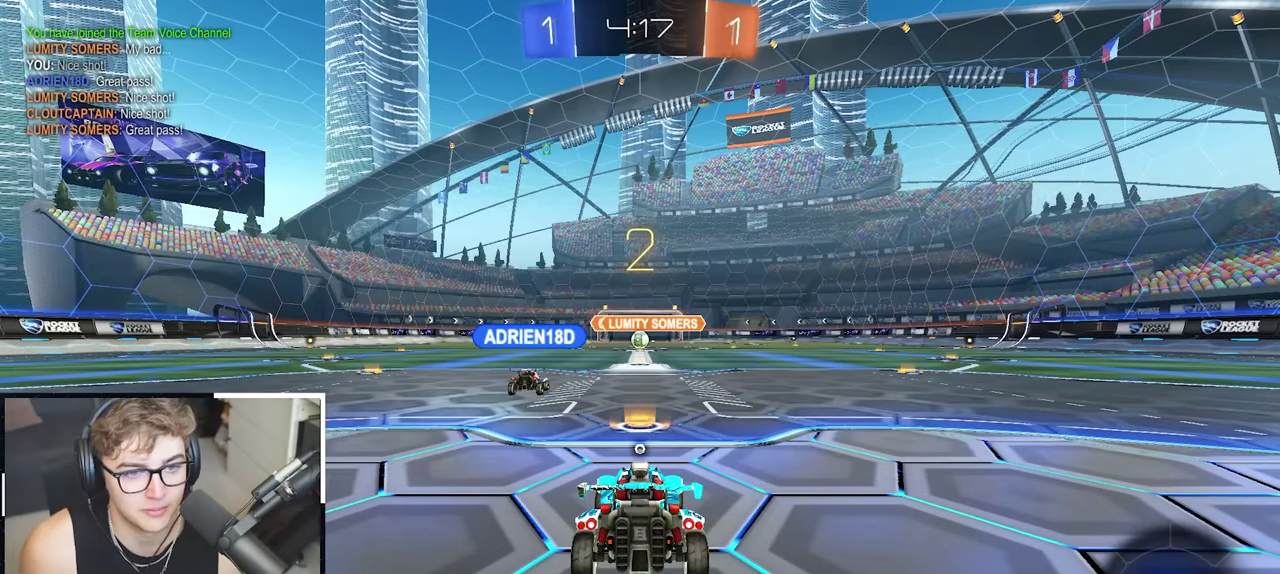
Gameplay with a controller (PlayStation layout); each line is a JSON object with the inputs held at the frame after it. "events" lists button and stick changes between this image and that frame as [ms after this image, input, new state], when the widget could be followed in between.
{"buttons": [], "left_stick": "up", "right_stick": "center", "events": [[17, "TRIANGLE", "down"], [133, "TRIANGLE", "up"]]}
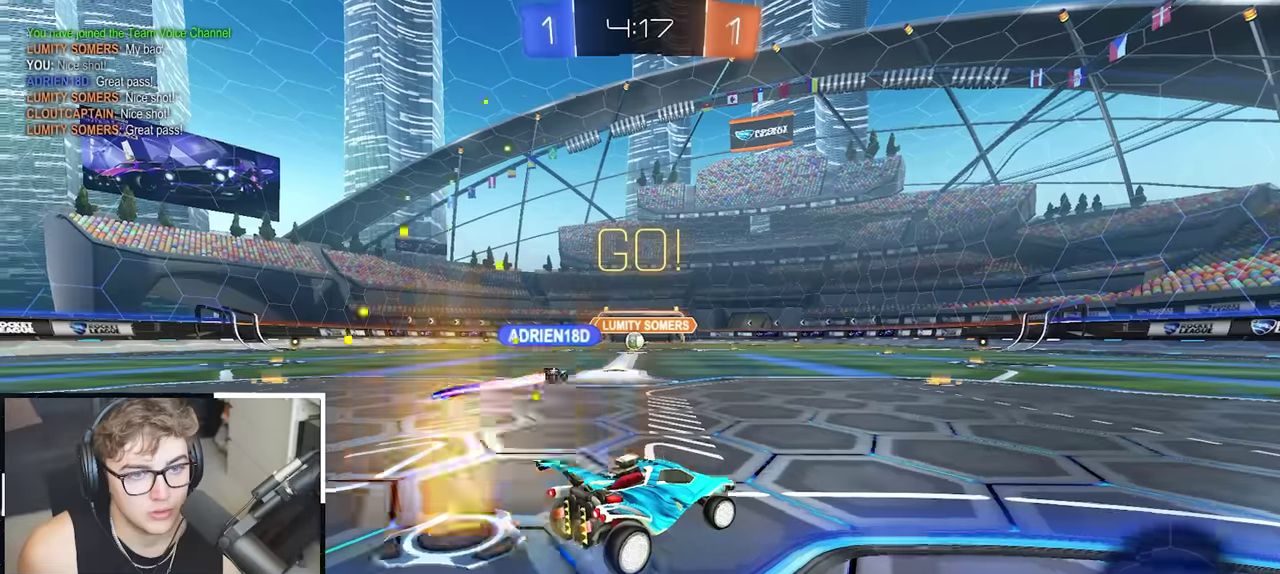
{"buttons": [], "left_stick": "up", "right_stick": "center", "events": []}
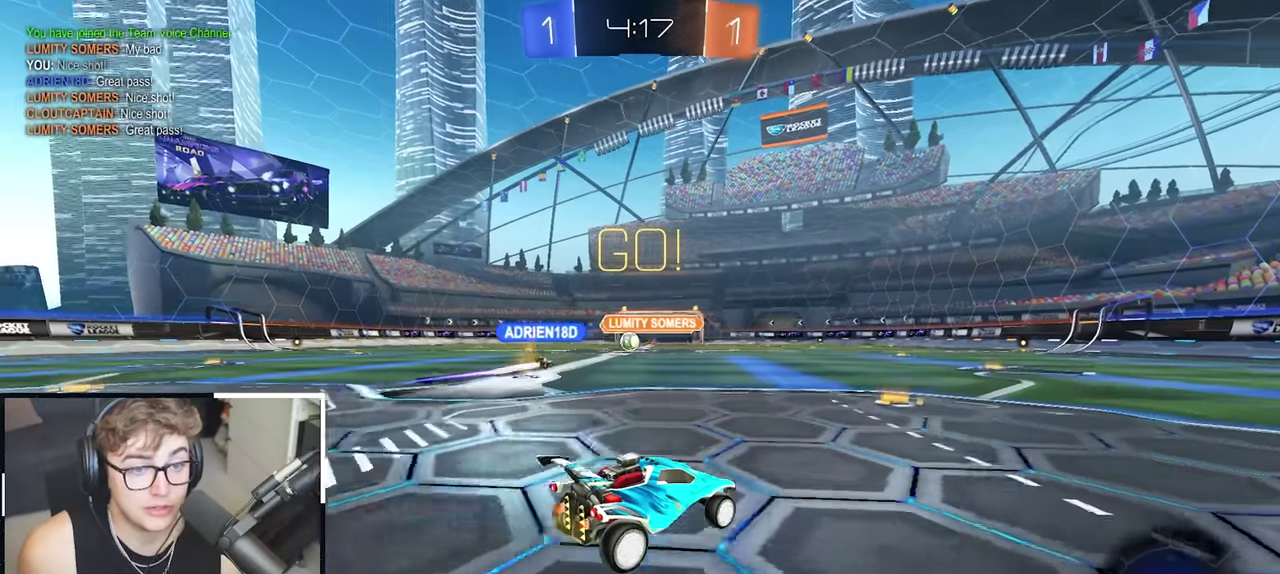
{"buttons": [], "left_stick": "up-left", "right_stick": "center", "events": [[183, "left_stick", "up-left"]]}
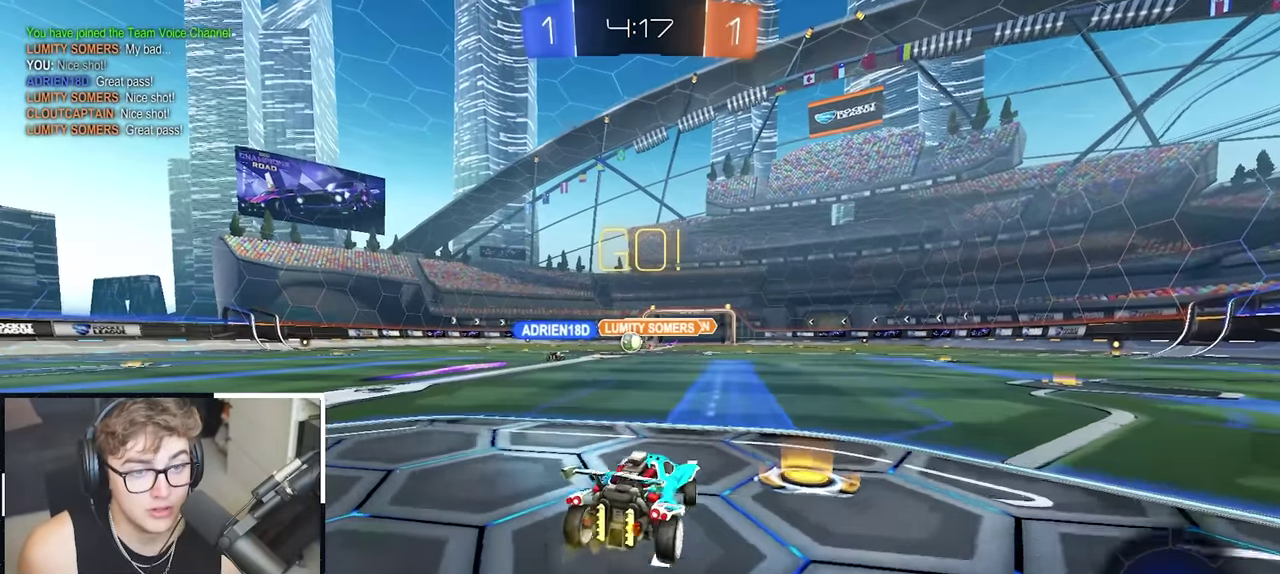
{"buttons": [], "left_stick": "up", "right_stick": "center", "events": [[17, "left_stick", "up"]]}
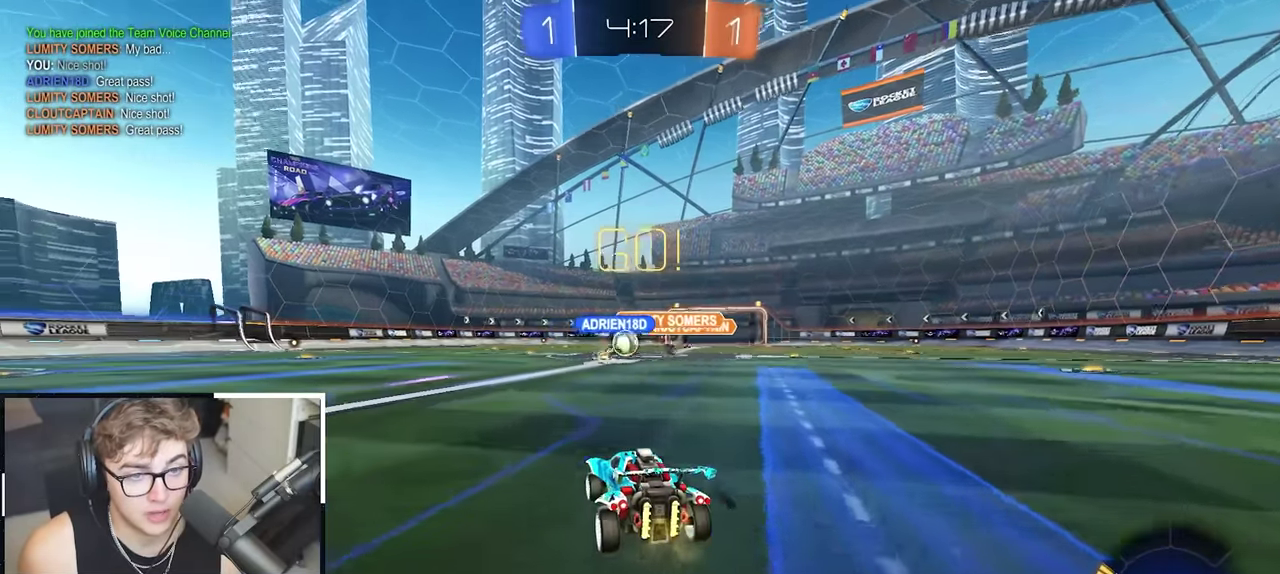
{"buttons": [], "left_stick": "up-left", "right_stick": "center", "events": [[133, "left_stick", "up-left"]]}
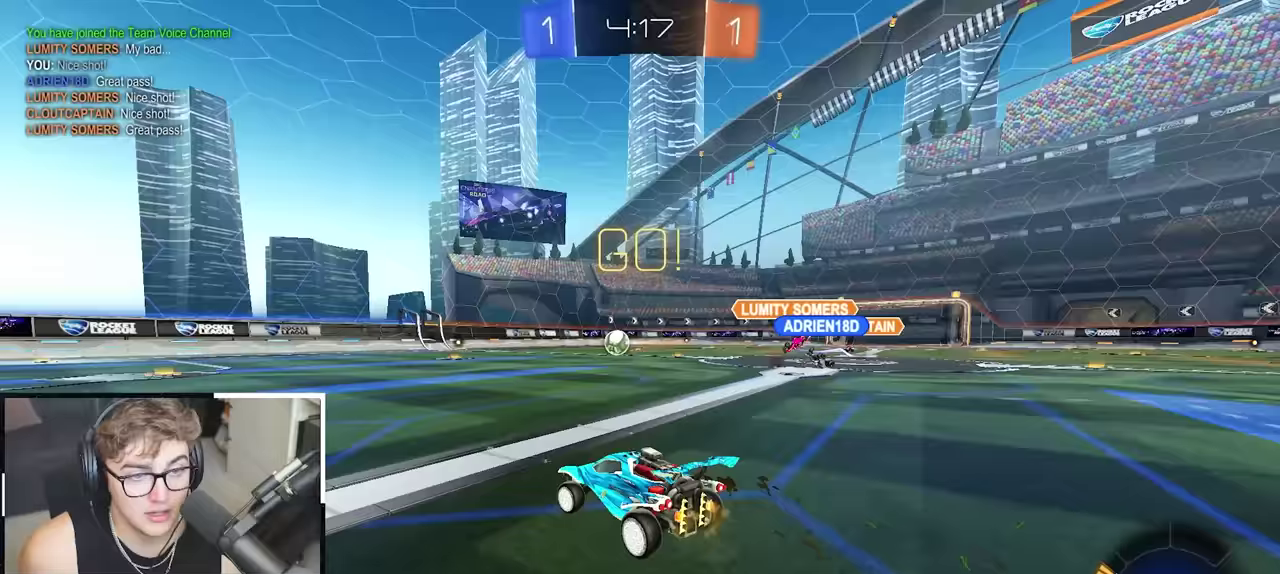
{"buttons": ["CROSS", "SQUARE", "TRIANGLE", "L2", "R1"], "left_stick": "down-left", "right_stick": "center", "events": [[17, "L2", "down"], [67, "left_stick", "up"], [133, "left_stick", "up-left"], [433, "CROSS", "down"], [433, "R1", "down"], [467, "SQUARE", "down"], [500, "TRIANGLE", "down"], [500, "left_stick", "down-left"]]}
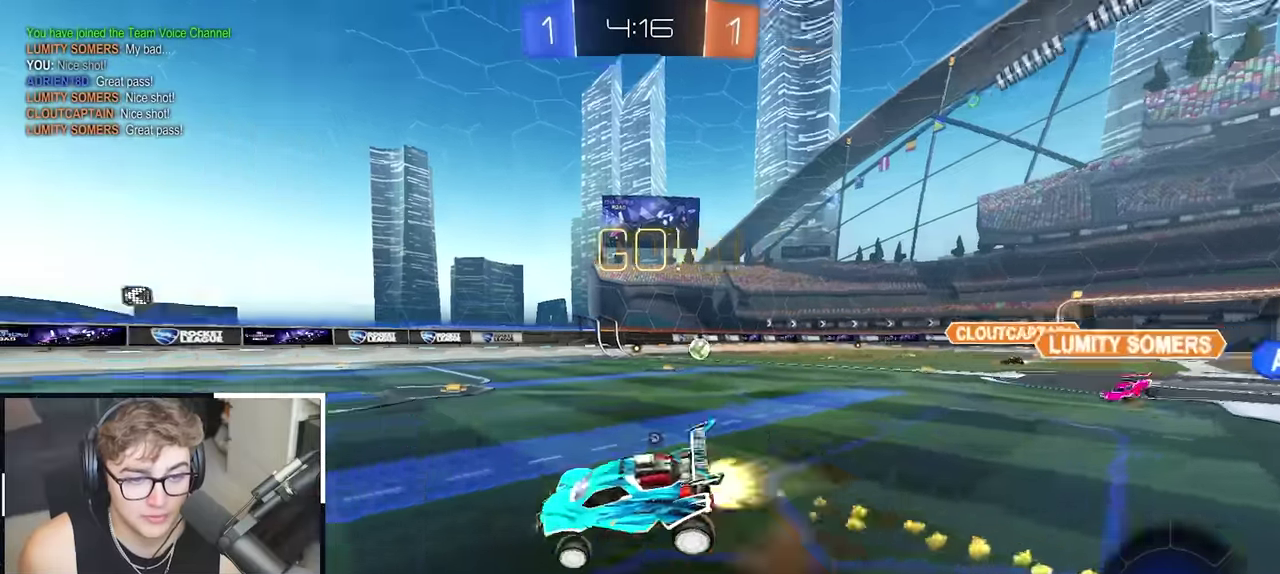
{"buttons": ["R1"], "left_stick": "down-left", "right_stick": "center", "events": [[150, "L2", "up"], [167, "CROSS", "up"], [167, "SQUARE", "up"], [167, "TRIANGLE", "up"]]}
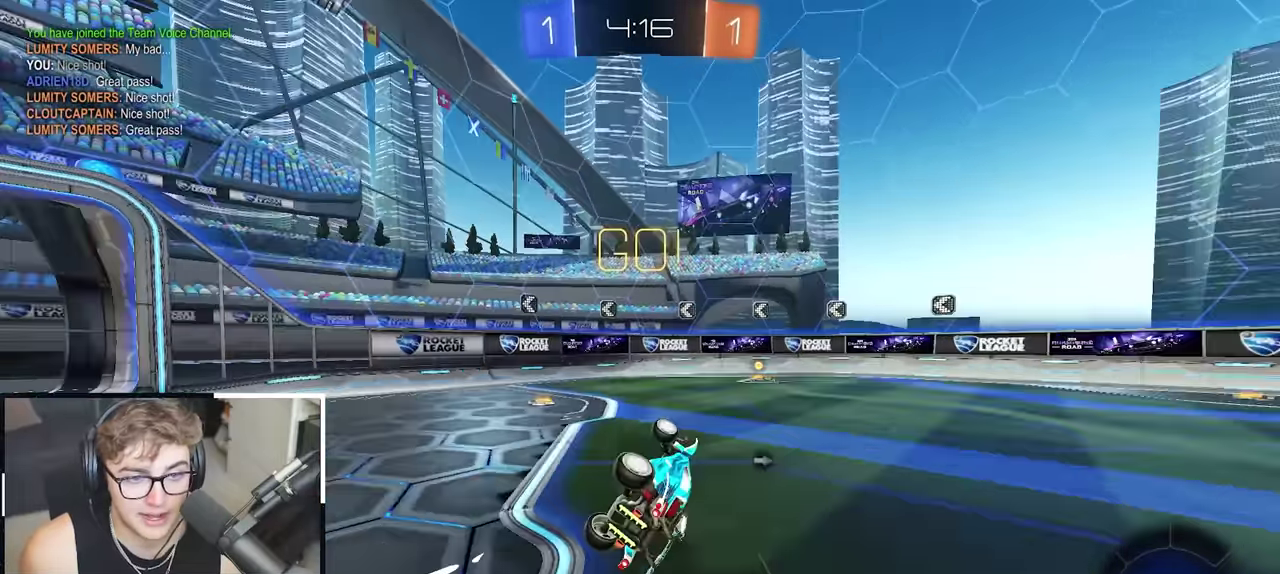
{"buttons": [], "left_stick": "right", "right_stick": "center", "events": [[33, "TRIANGLE", "down"], [133, "left_stick", "down"], [200, "R1", "up"], [200, "TRIANGLE", "up"], [250, "left_stick", "center"], [317, "left_stick", "right"]]}
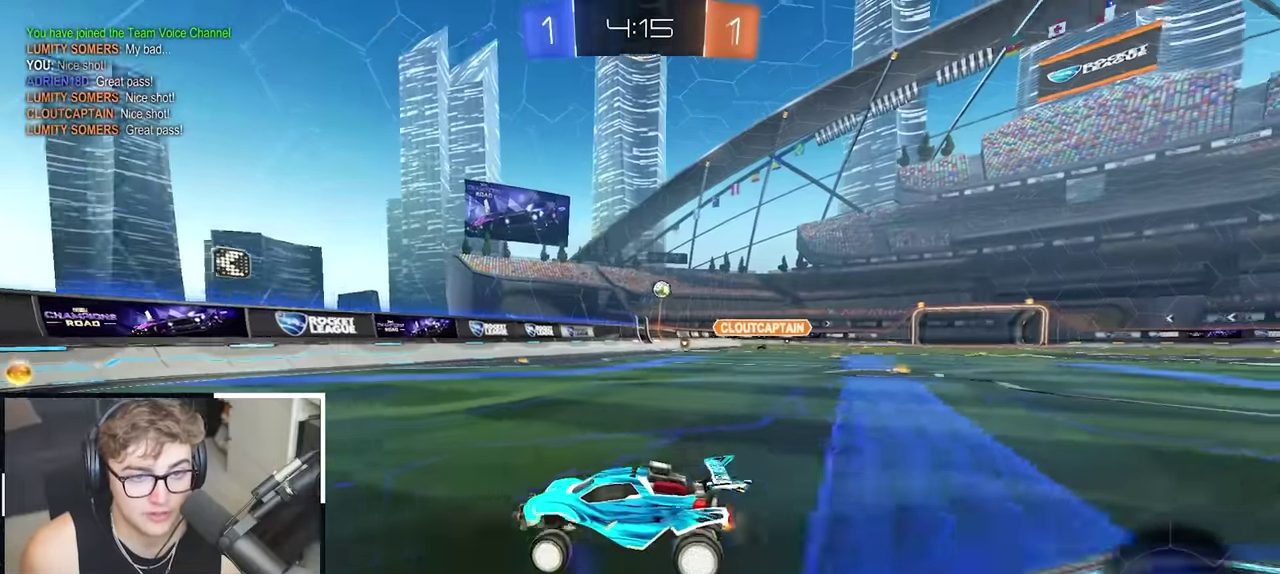
{"buttons": [], "left_stick": "up-right", "right_stick": "center", "events": [[17, "left_stick", "up-right"], [83, "left_stick", "up"], [183, "R1", "down"], [183, "left_stick", "up-right"], [383, "R1", "up"]]}
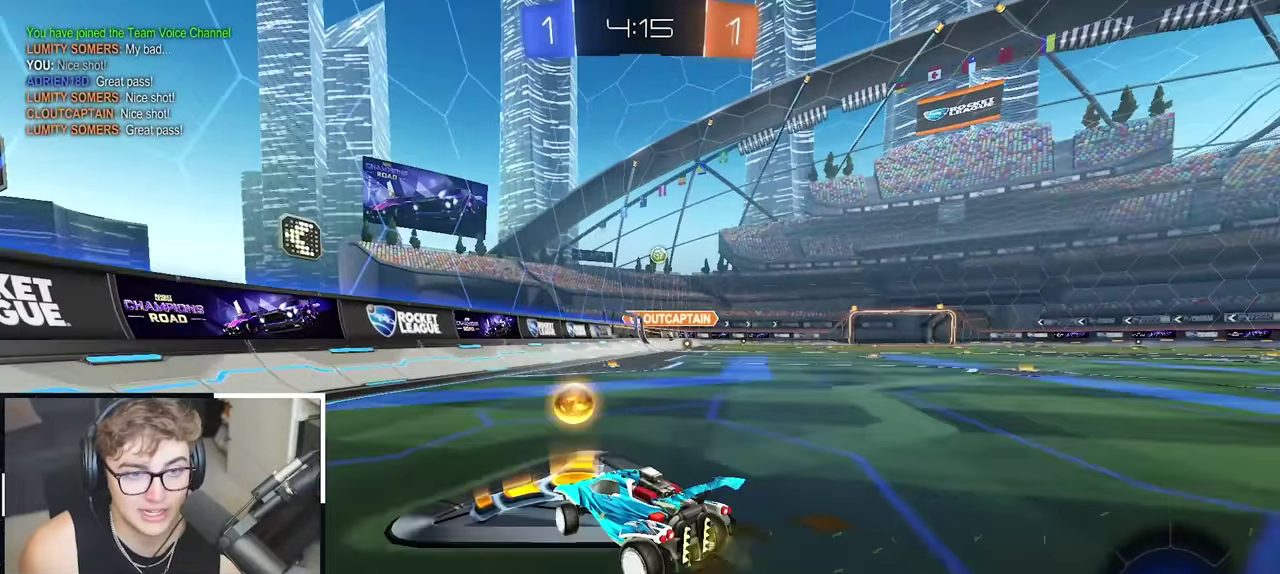
{"buttons": [], "left_stick": "up-right", "right_stick": "center", "events": [[233, "left_stick", "right"], [333, "R1", "down"], [467, "R1", "up"], [483, "left_stick", "up-right"]]}
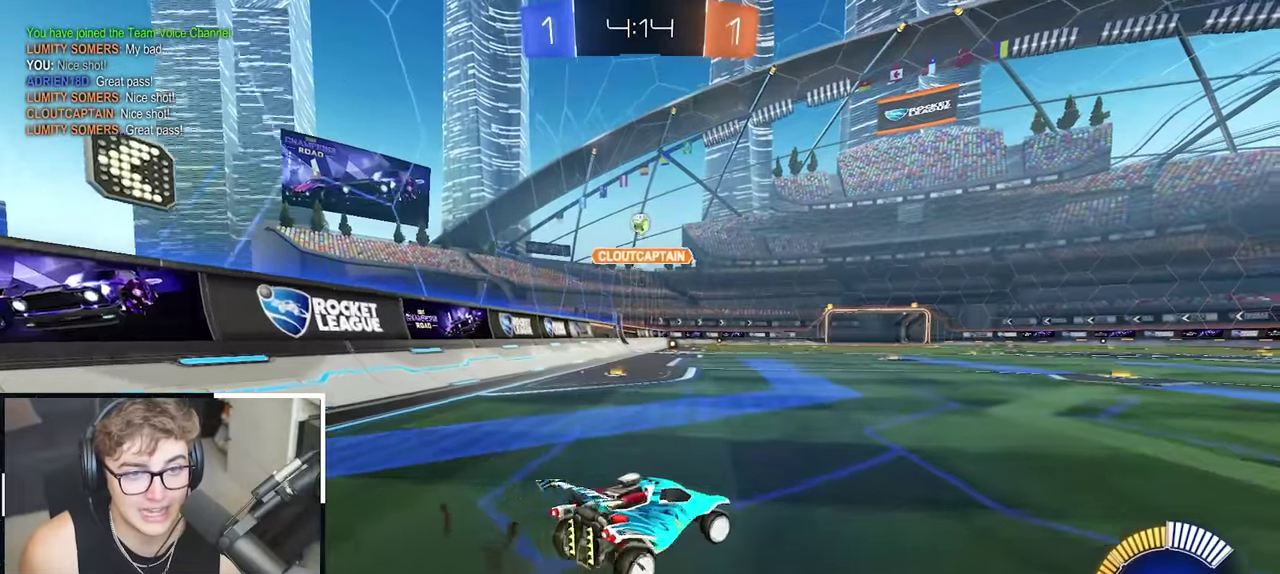
{"buttons": [], "left_stick": "up-right", "right_stick": "center", "events": [[300, "left_stick", "center"], [483, "left_stick", "up-right"]]}
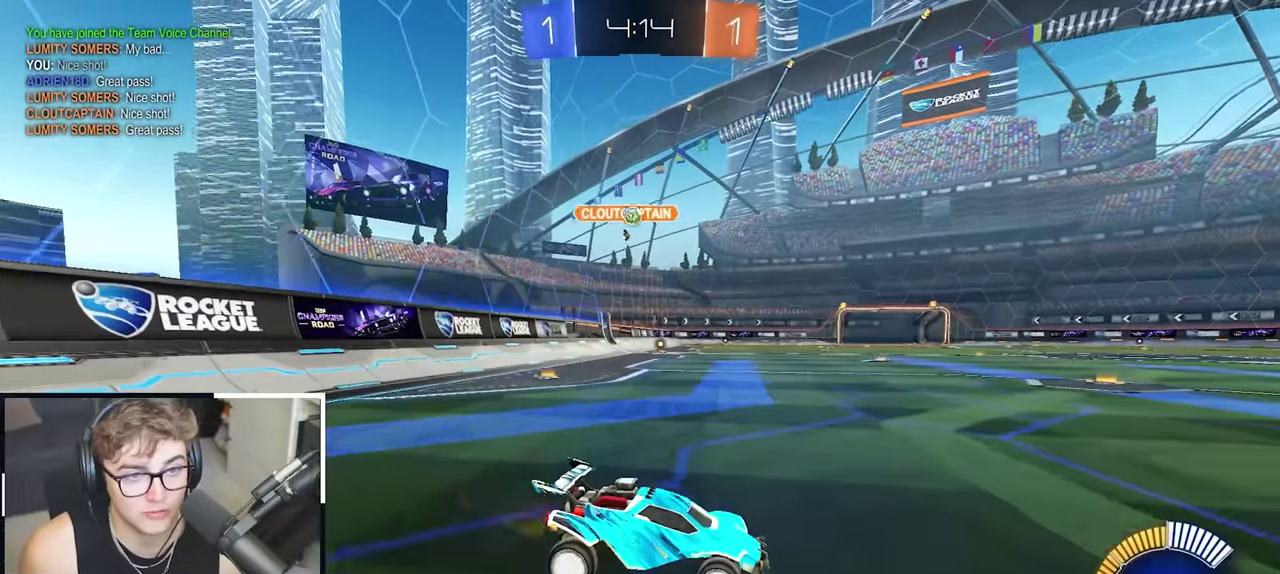
{"buttons": [], "left_stick": "up-left", "right_stick": "center", "events": [[83, "left_stick", "up-left"], [317, "left_stick", "center"], [433, "left_stick", "up-left"]]}
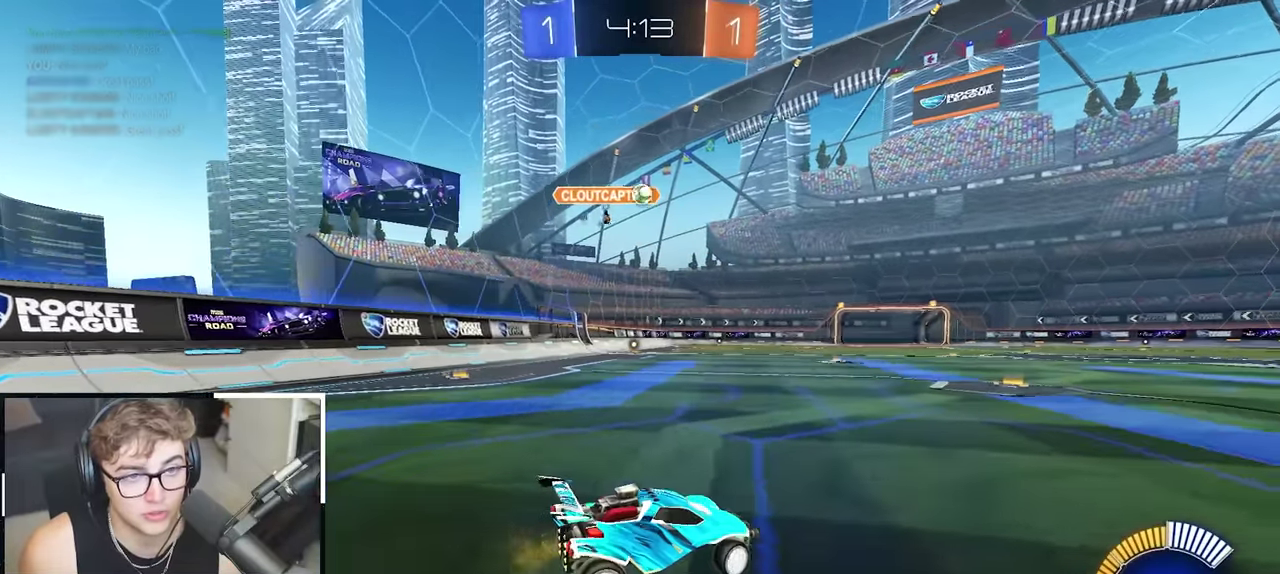
{"buttons": ["CROSS", "L2", "R1"], "left_stick": "down", "right_stick": "center", "events": [[33, "left_stick", "center"], [250, "left_stick", "up"], [317, "left_stick", "up-left"], [400, "L2", "down"], [450, "CROSS", "down"], [450, "R1", "down"], [483, "left_stick", "down"]]}
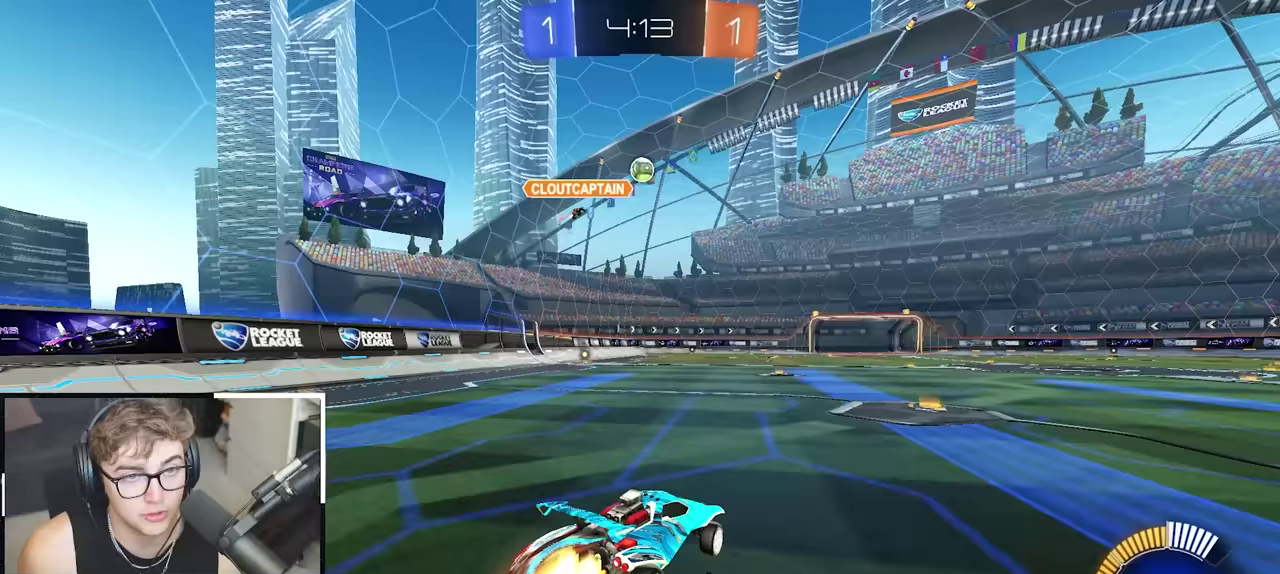
{"buttons": ["L2"], "left_stick": "center", "right_stick": "center", "events": [[100, "R1", "up"], [100, "left_stick", "center"], [233, "left_stick", "left"], [283, "left_stick", "down-left"], [317, "CROSS", "up"], [417, "left_stick", "center"]]}
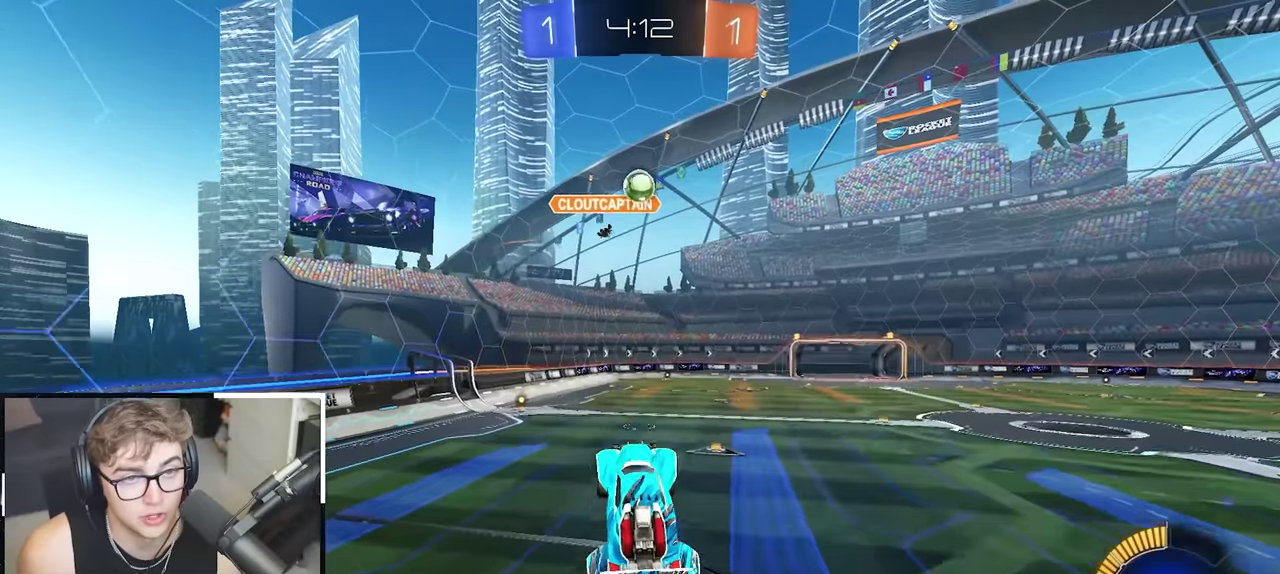
{"buttons": [], "left_stick": "down-right", "right_stick": "center", "events": [[150, "left_stick", "right"], [333, "left_stick", "center"], [450, "left_stick", "right"], [467, "L2", "up"], [500, "left_stick", "down-right"]]}
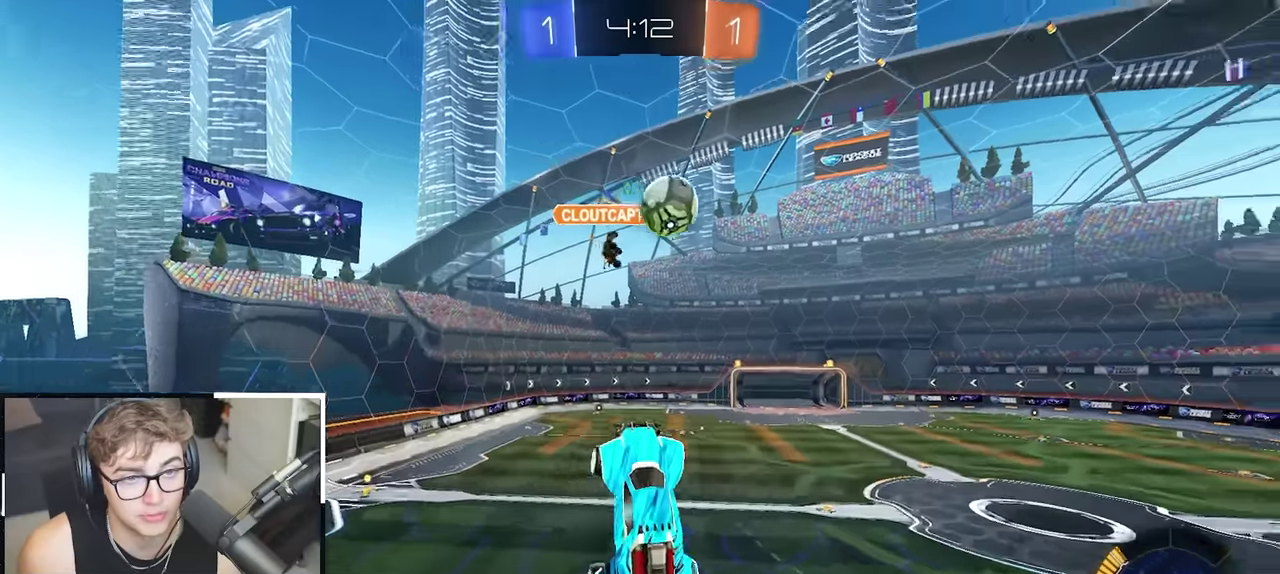
{"buttons": ["L2", "R1"], "left_stick": "right", "right_stick": "center", "events": [[383, "left_stick", "right"], [400, "L2", "down"], [417, "R1", "down"]]}
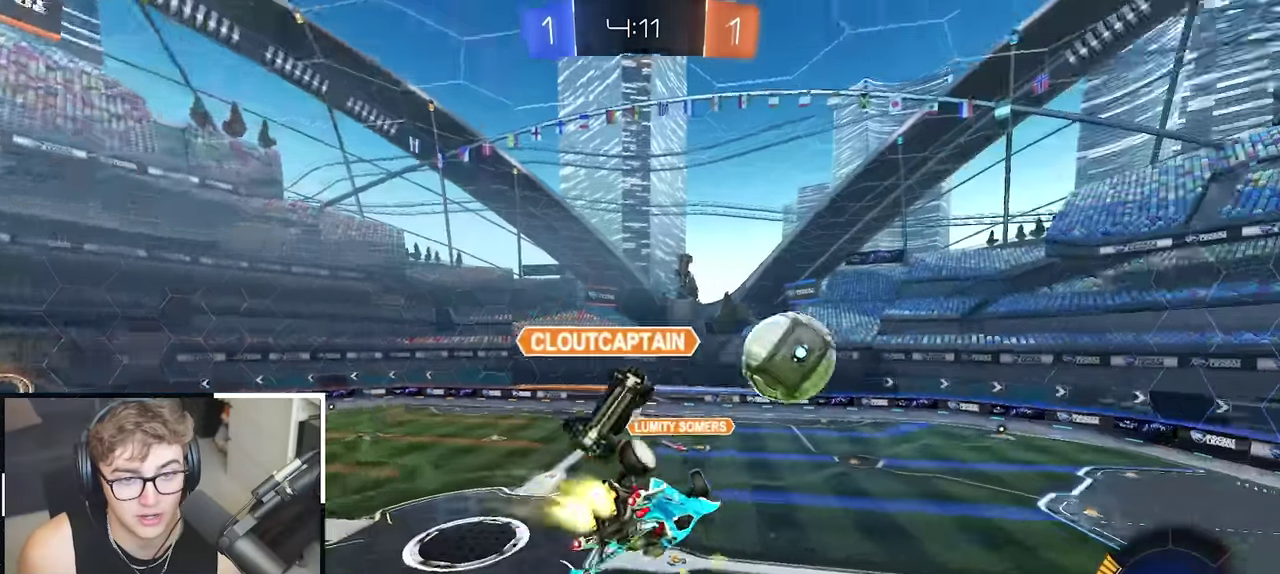
{"buttons": ["L2"], "left_stick": "center", "right_stick": "center", "events": [[250, "left_stick", "down-right"], [367, "left_stick", "center"], [400, "R1", "up"]]}
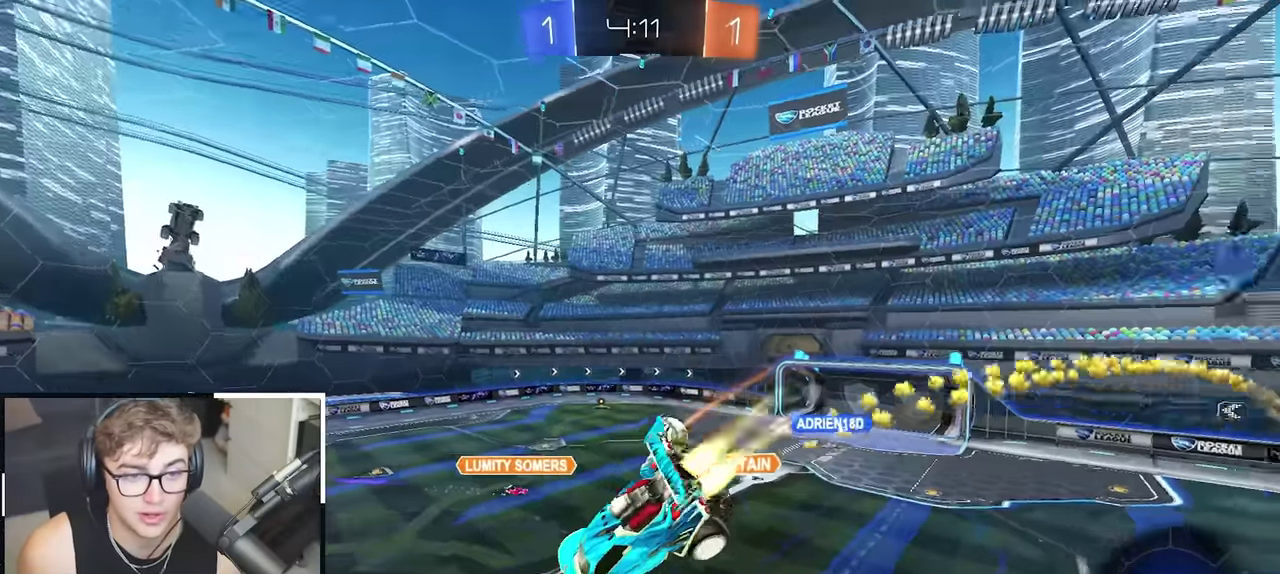
{"buttons": [], "left_stick": "down", "right_stick": "center", "events": [[100, "L2", "up"], [433, "left_stick", "down"]]}
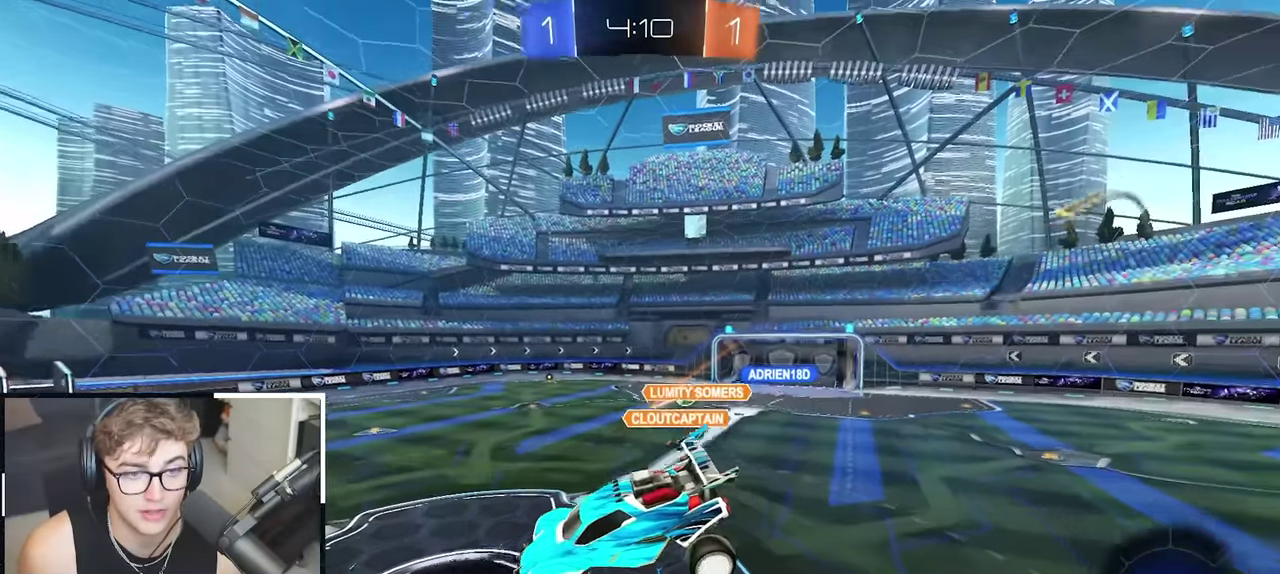
{"buttons": [], "left_stick": "up-right", "right_stick": "center", "events": [[50, "left_stick", "center"], [283, "left_stick", "up"], [433, "left_stick", "up-right"]]}
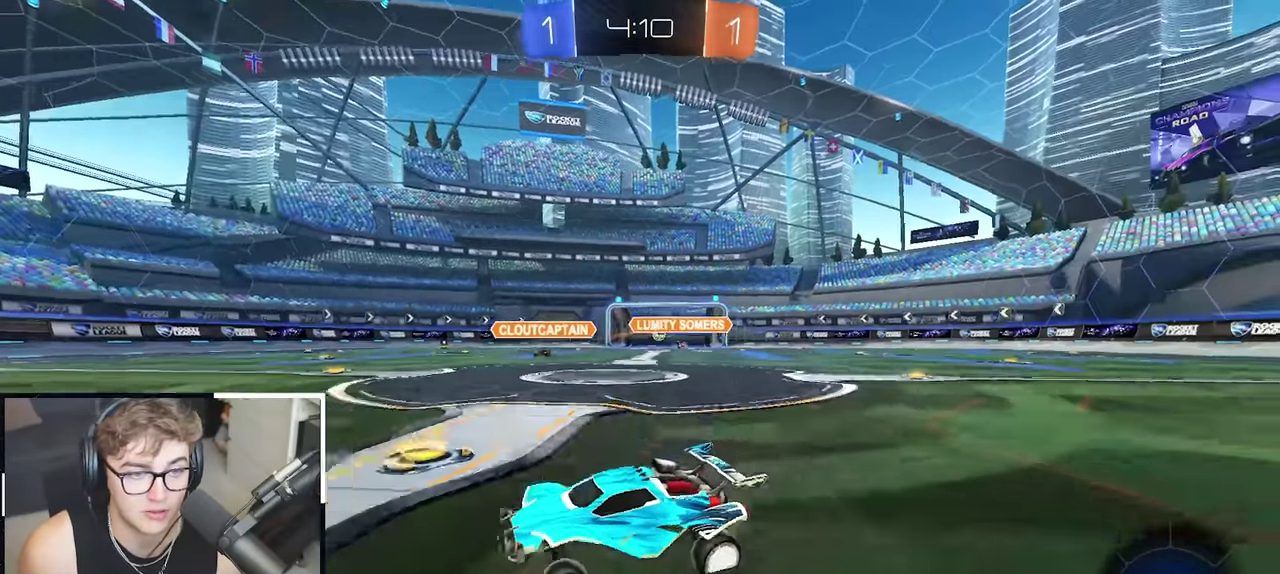
{"buttons": ["L2"], "left_stick": "up-right", "right_stick": "center", "events": [[67, "L2", "down"]]}
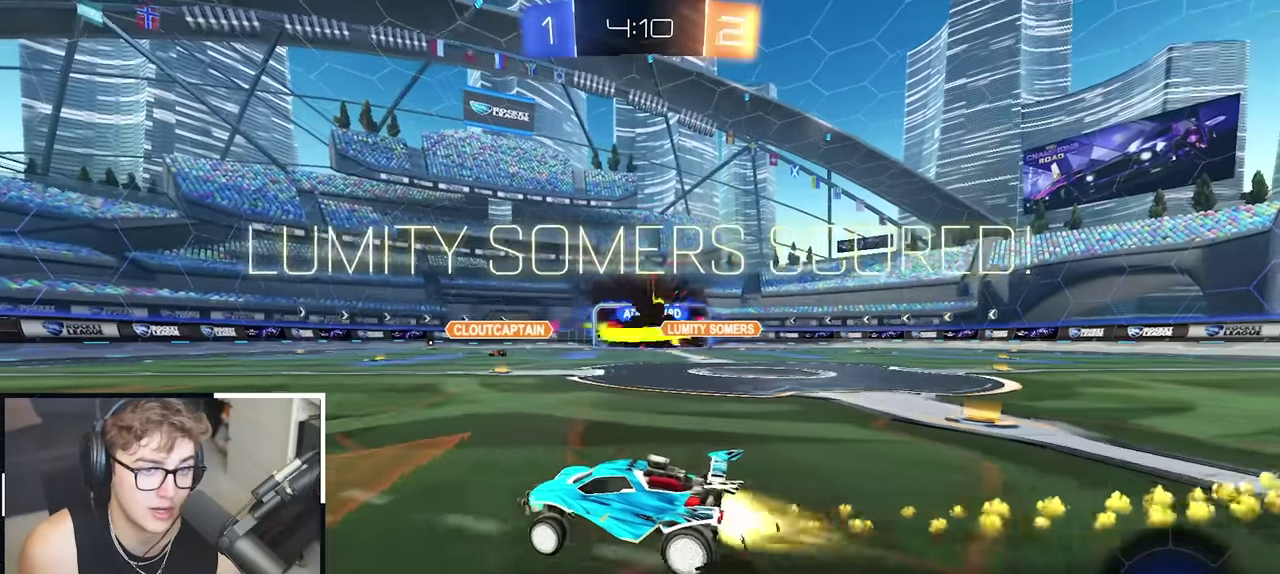
{"buttons": ["TRIANGLE"], "left_stick": "center", "right_stick": "center", "events": [[50, "L2", "up"], [67, "left_stick", "center"], [200, "DPAD_DOWN", "down"], [300, "DPAD_DOWN", "up"], [383, "DPAD_RIGHT", "down"], [450, "DPAD_RIGHT", "up"], [467, "TRIANGLE", "down"]]}
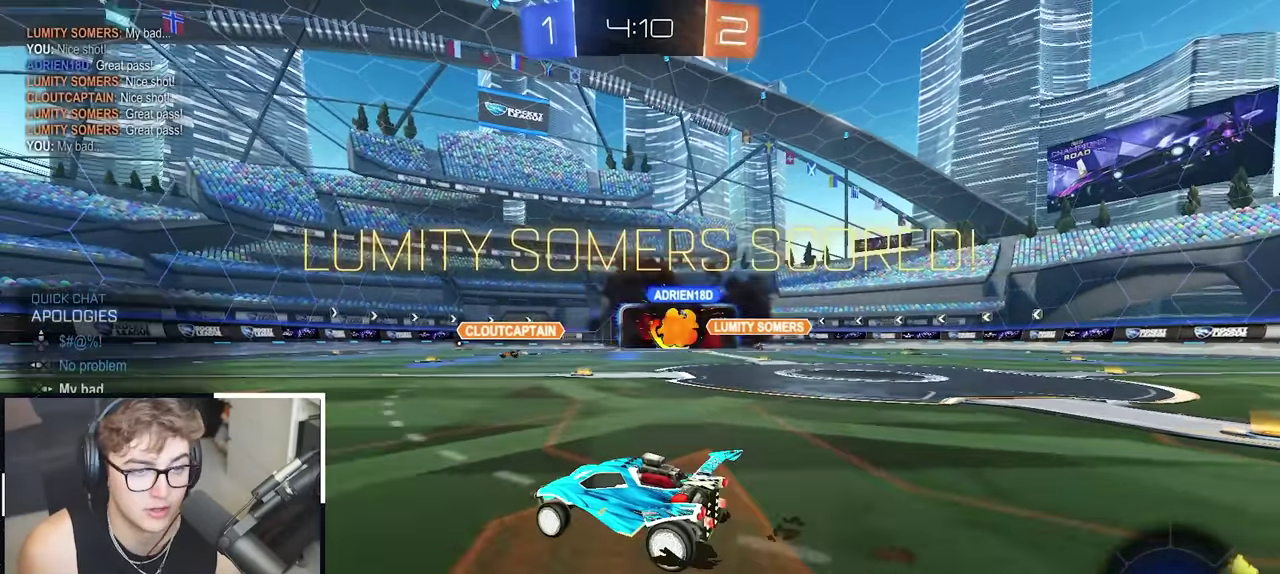
{"buttons": ["L2"], "left_stick": "up-right", "right_stick": "center", "events": [[83, "TRIANGLE", "up"], [117, "left_stick", "up-right"], [133, "L2", "down"]]}
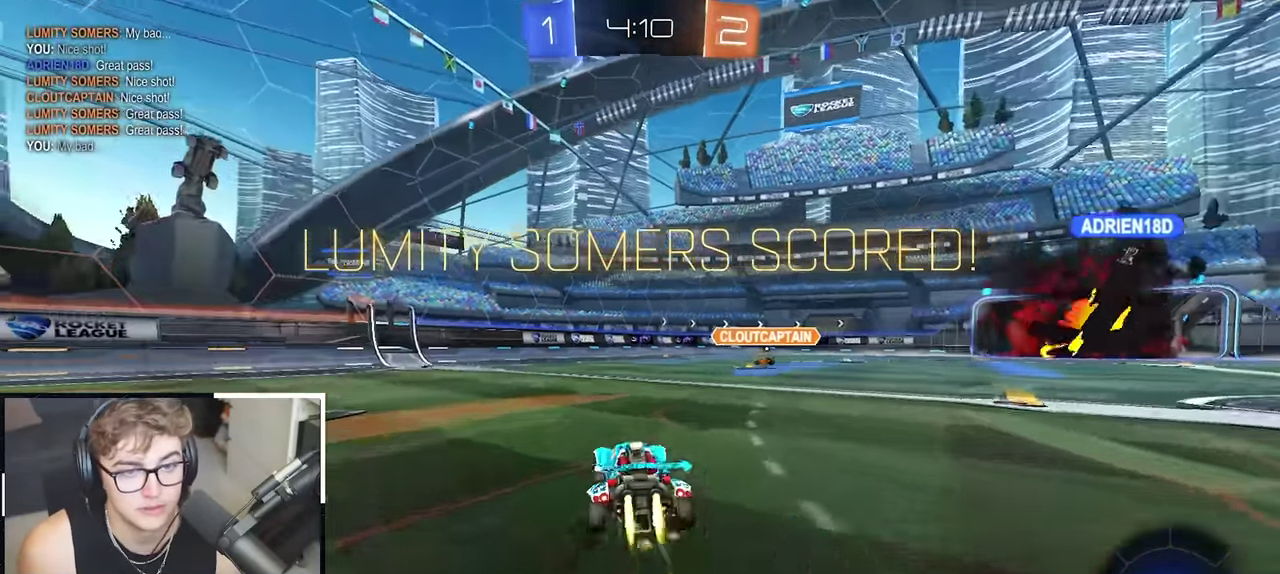
{"buttons": ["CROSS", "L2", "R1"], "left_stick": "down", "right_stick": "center", "events": [[100, "left_stick", "up"], [200, "CROSS", "down"], [200, "R1", "down"], [217, "left_stick", "up-right"], [267, "CROSS", "up"], [317, "CROSS", "down"], [417, "left_stick", "down"]]}
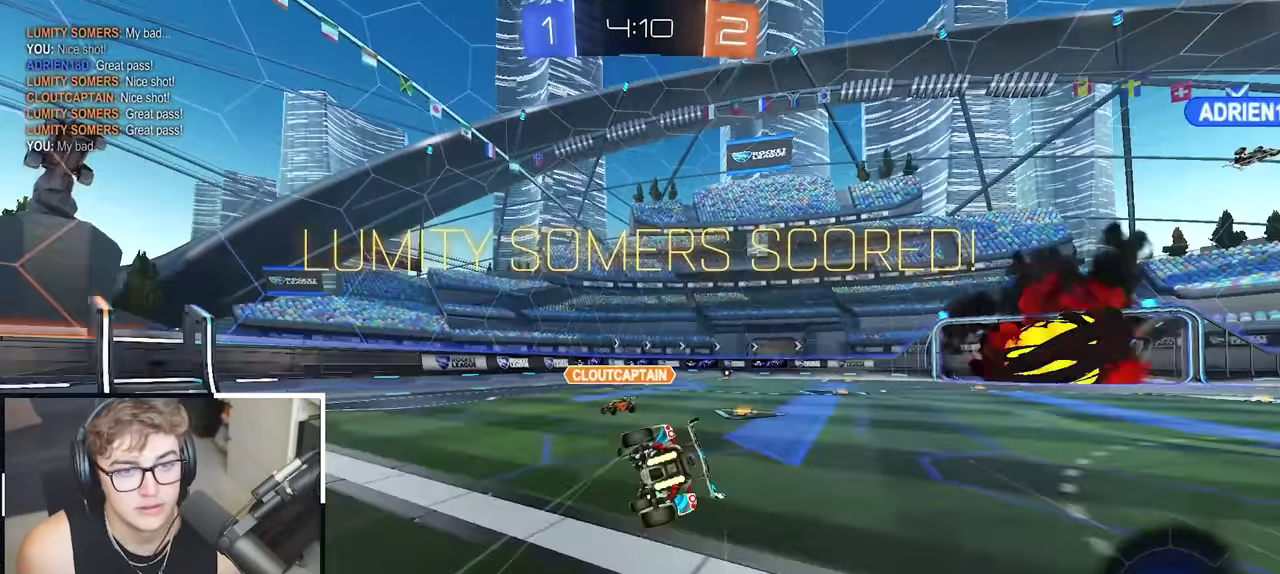
{"buttons": ["R1"], "left_stick": "down-right", "right_stick": "center", "events": [[33, "L2", "up"], [67, "CROSS", "up"], [67, "left_stick", "down-right"]]}
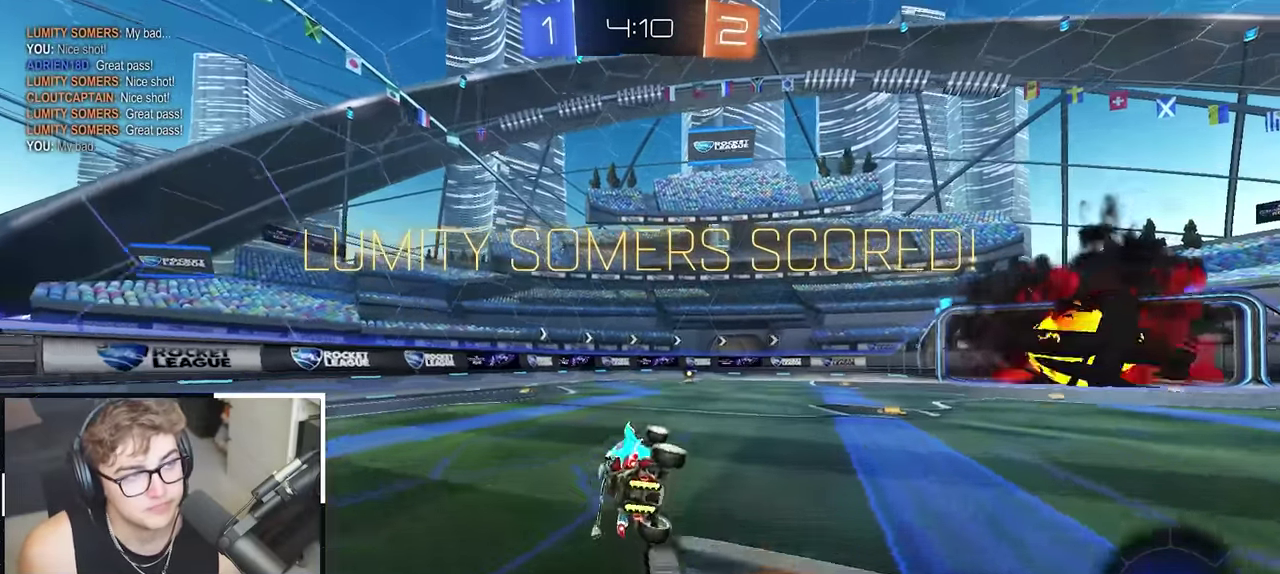
{"buttons": [], "left_stick": "center", "right_stick": "center", "events": [[83, "left_stick", "center"], [100, "R1", "up"]]}
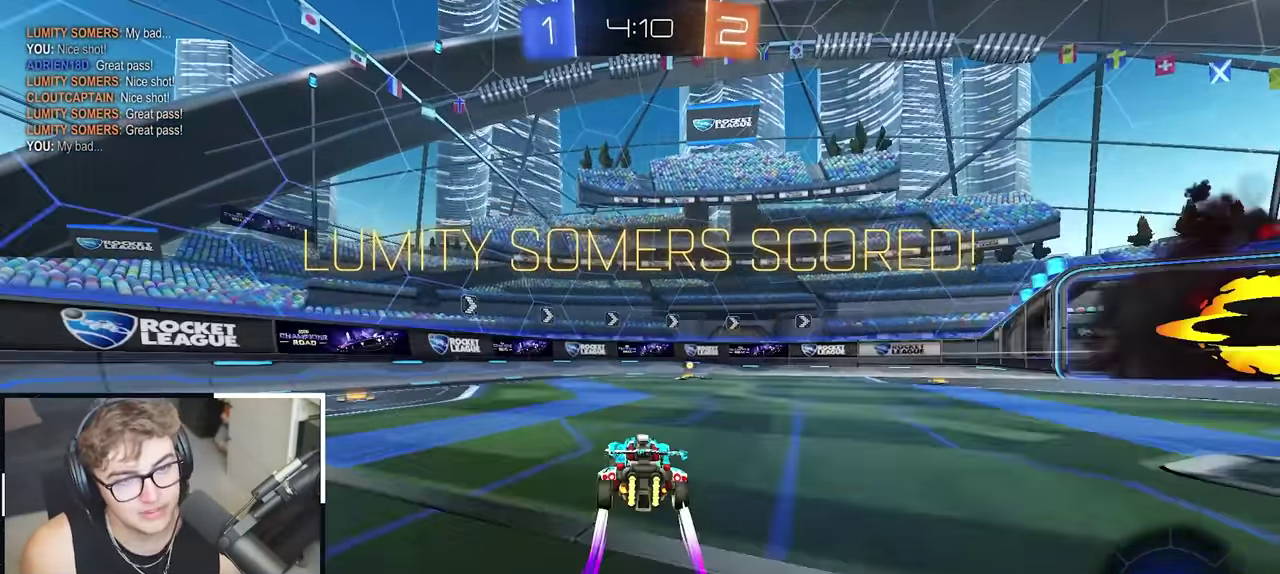
{"buttons": [], "left_stick": "up-right", "right_stick": "center", "events": [[333, "left_stick", "up-right"]]}
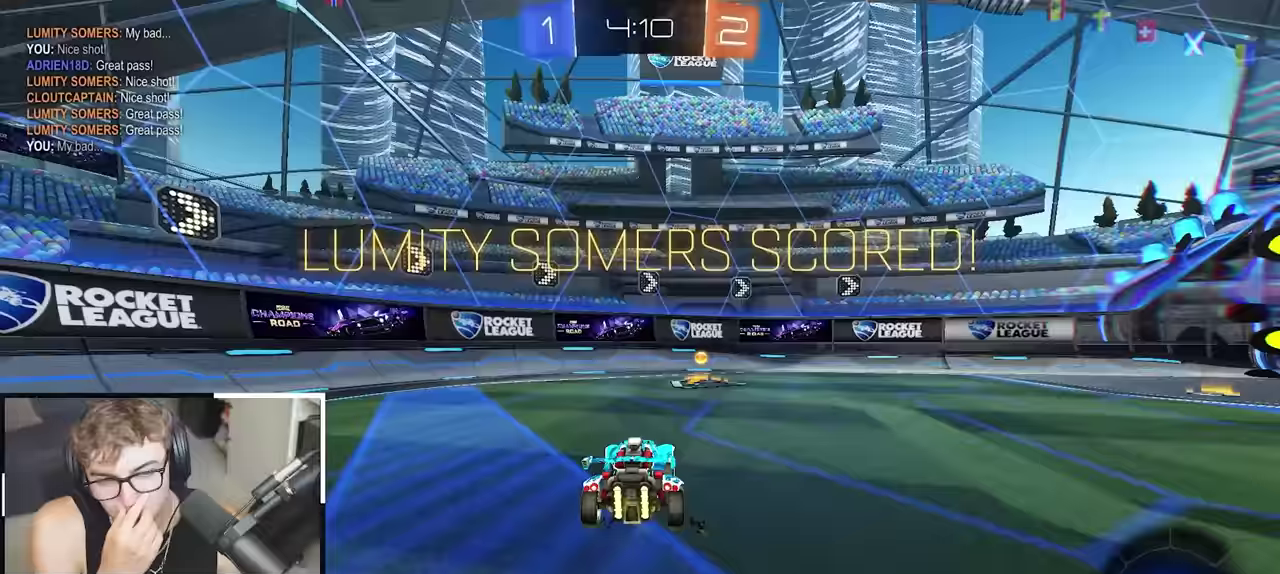
{"buttons": [], "left_stick": "center", "right_stick": "center", "events": [[117, "left_stick", "center"]]}